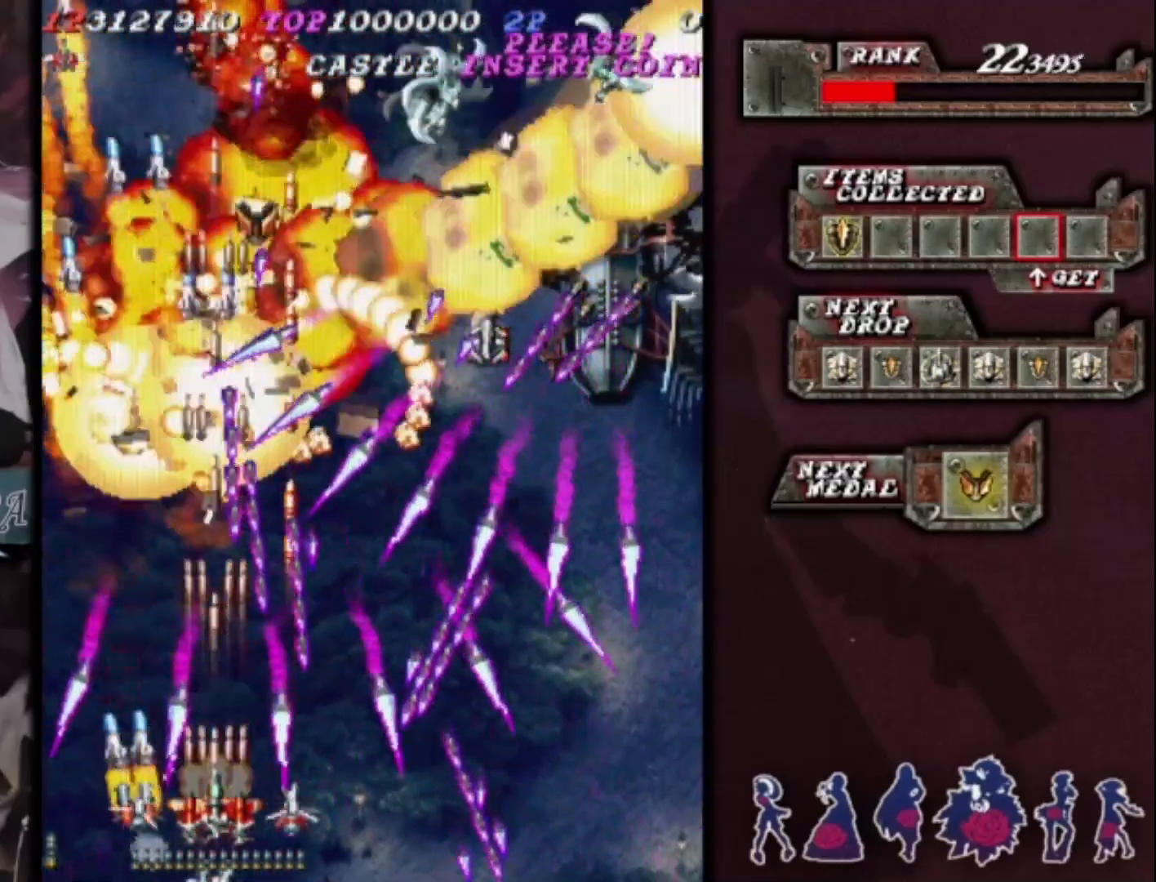
Gameplay with a controller (arcade stick); each line is a JSON object with the inputs held at the frame after it. "events" lists button and stick changes between this image and that frame as [ms after this image, input, new state], when the widget could be followed in between. Not read: L3 R3 other_buttons.
{"buttons": [], "left_stick": "left", "events": [[267, "left_stick", "left"], [333, "left_stick", "center"], [500, "left_stick", "left"]]}
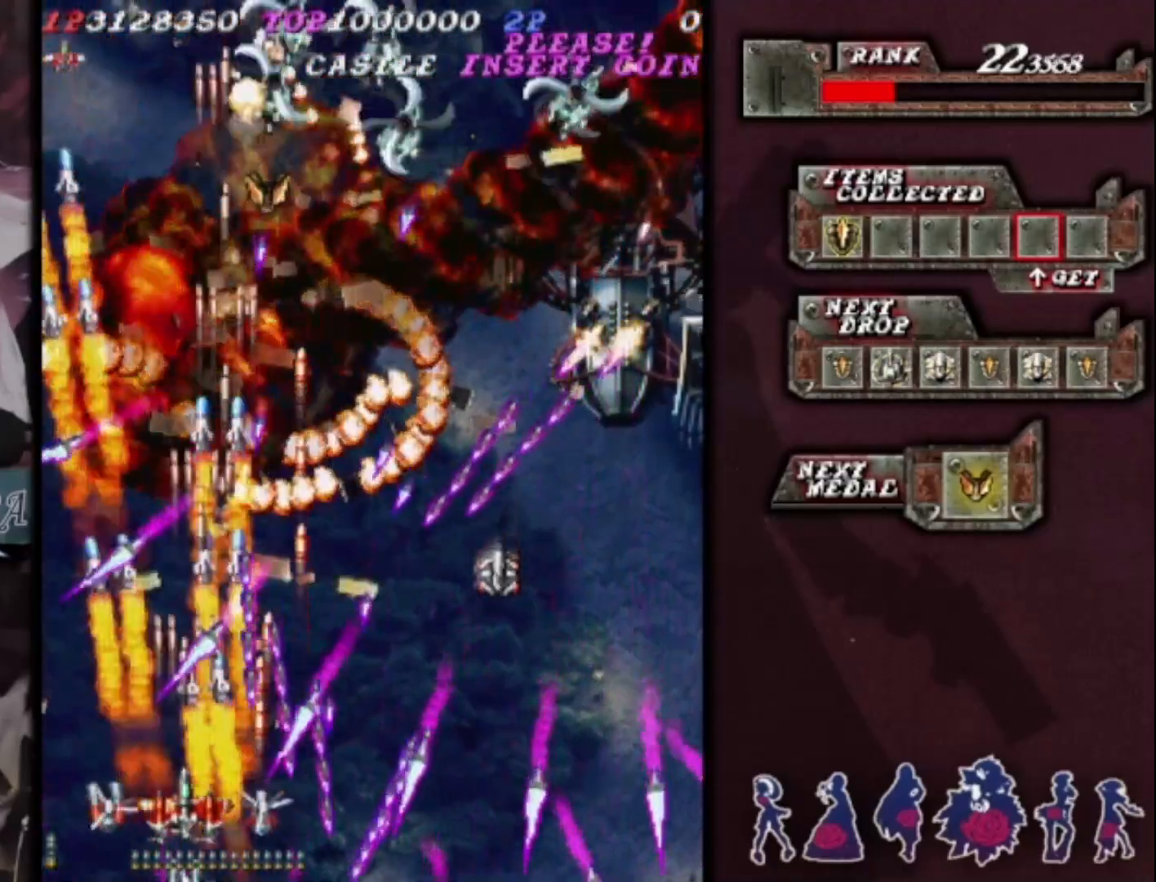
{"buttons": [], "left_stick": "up-left", "events": [[67, "left_stick", "center"], [433, "left_stick", "up-left"]]}
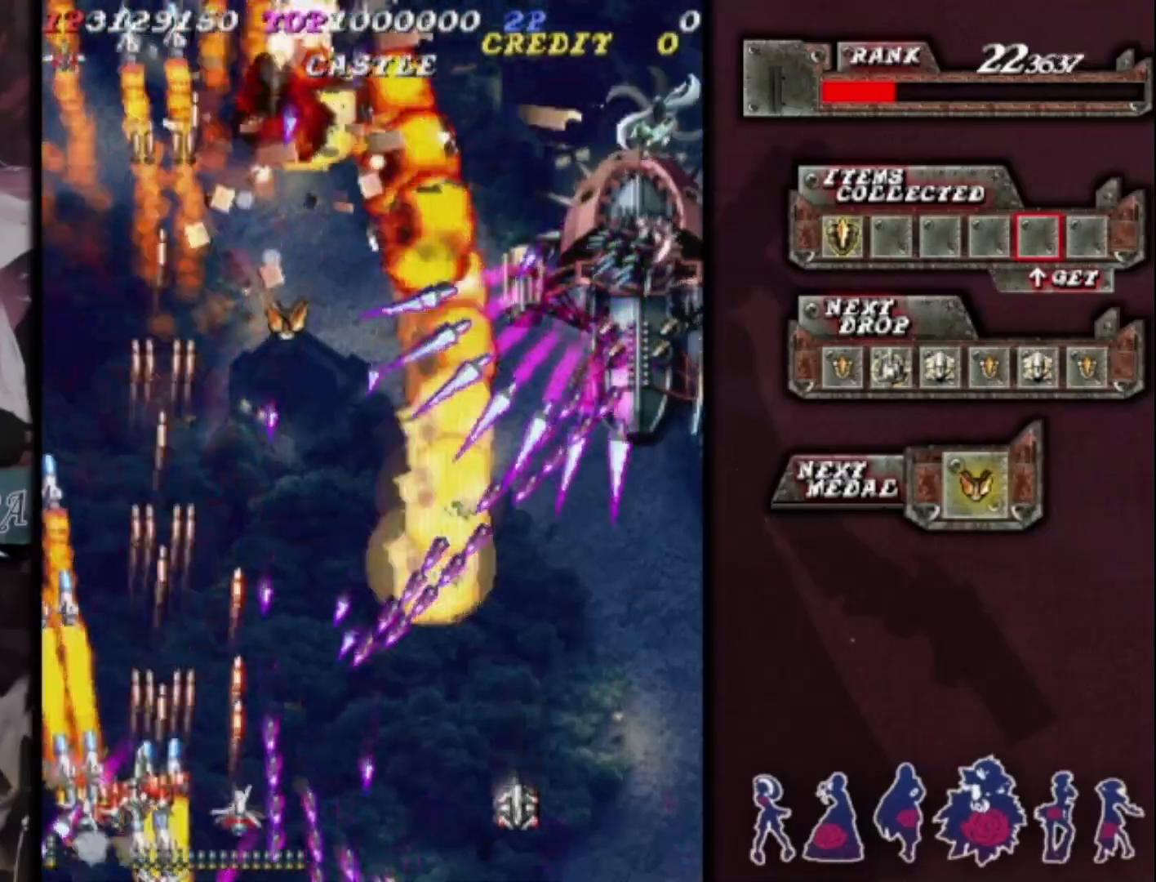
{"buttons": [], "left_stick": "left", "events": [[100, "left_stick", "center"], [200, "left_stick", "up-left"], [300, "left_stick", "center"], [500, "left_stick", "left"]]}
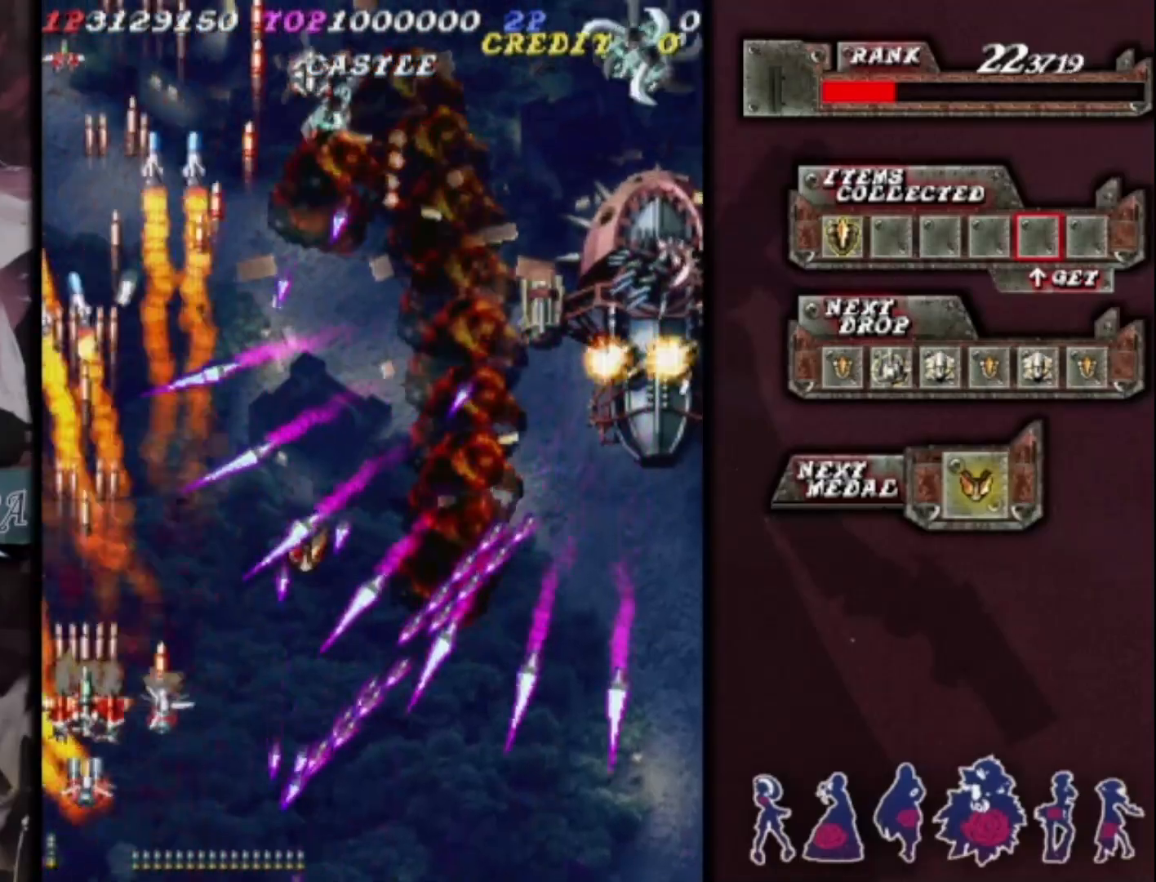
{"buttons": [], "left_stick": "center", "events": [[67, "left_stick", "center"], [200, "left_stick", "up"], [367, "left_stick", "center"]]}
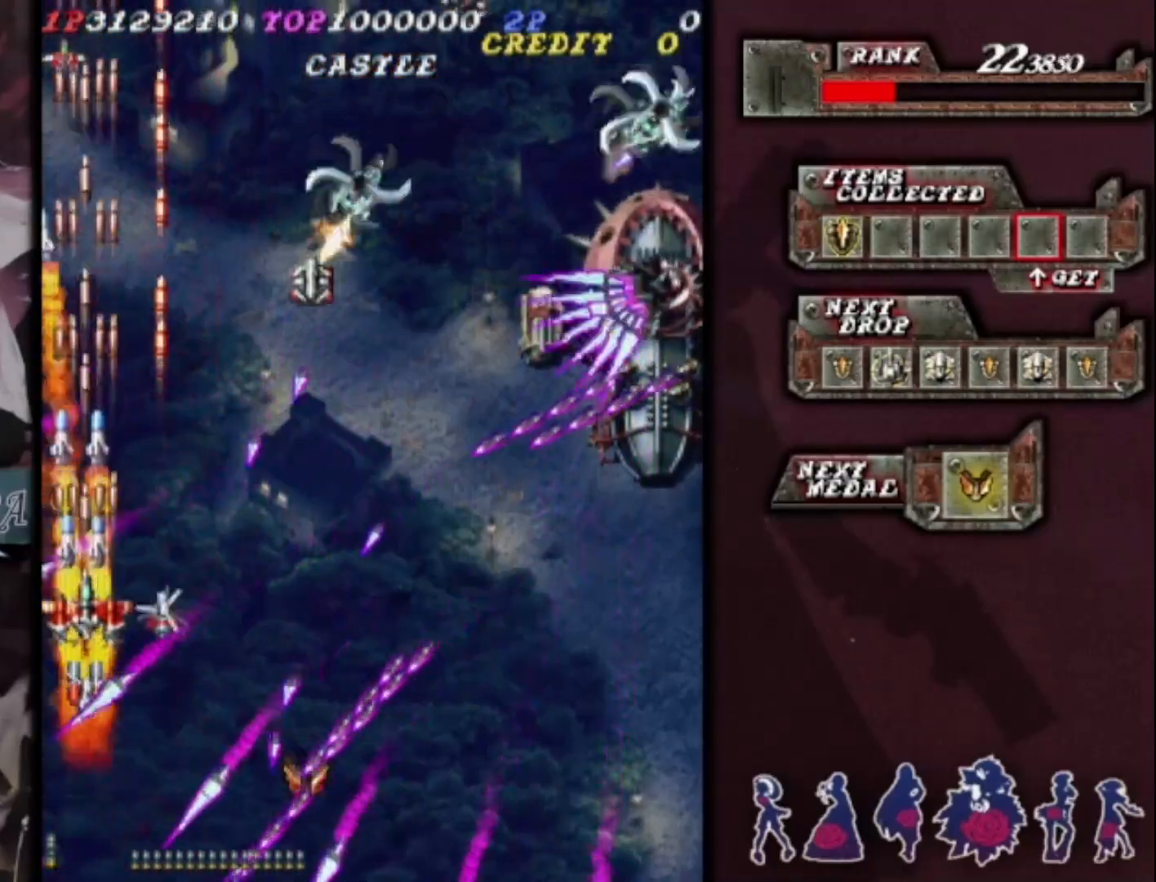
{"buttons": [], "left_stick": "right", "events": [[67, "left_stick", "right"], [233, "left_stick", "center"], [333, "left_stick", "down-right"], [467, "left_stick", "right"]]}
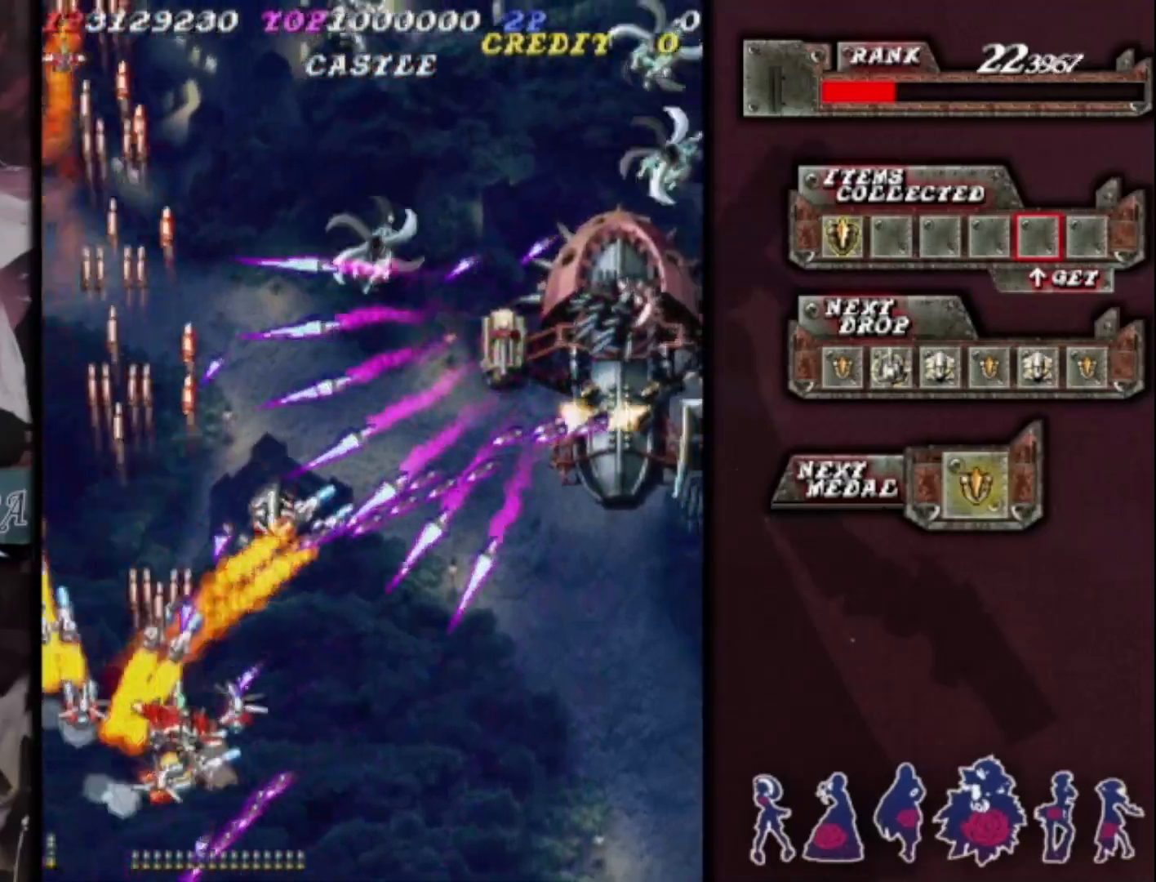
{"buttons": [], "left_stick": "center", "events": [[167, "left_stick", "center"], [333, "left_stick", "down-right"], [433, "left_stick", "center"]]}
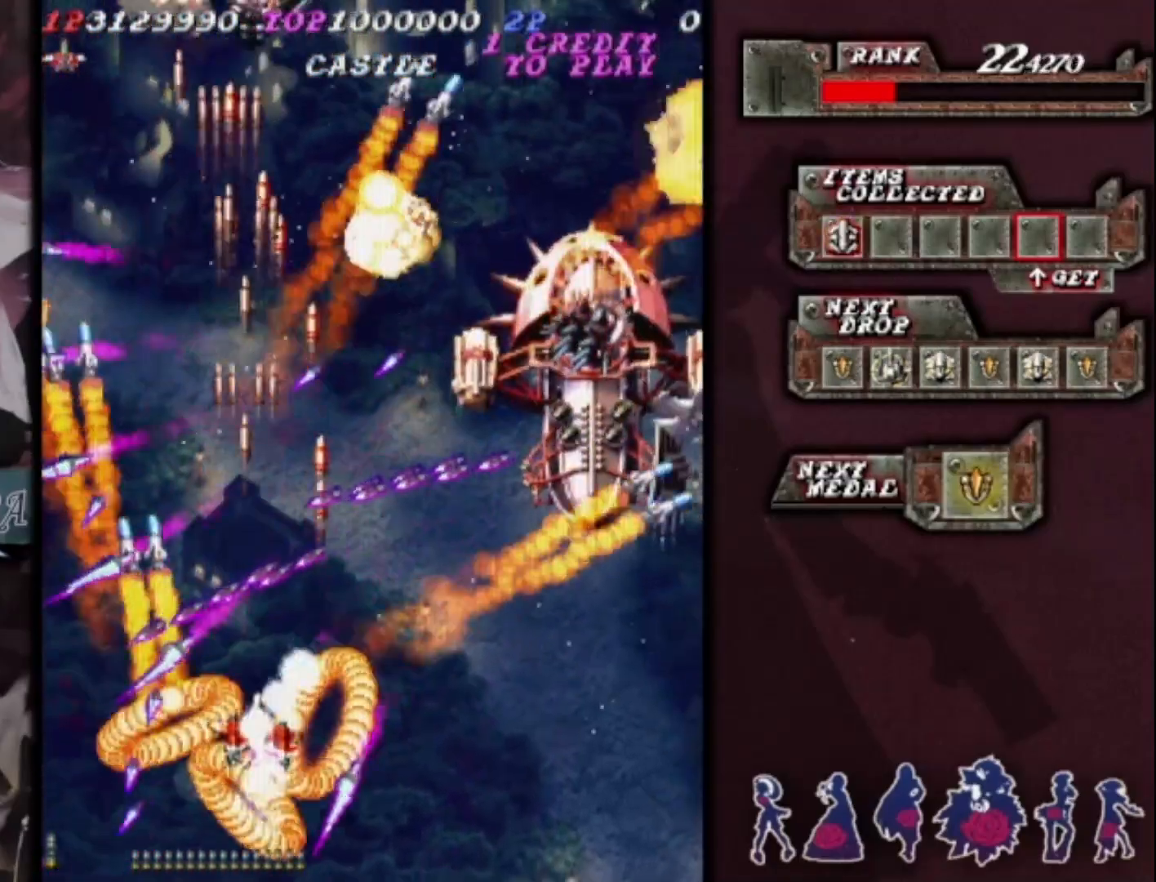
{"buttons": [], "left_stick": "center", "events": [[100, "left_stick", "right"], [267, "left_stick", "center"]]}
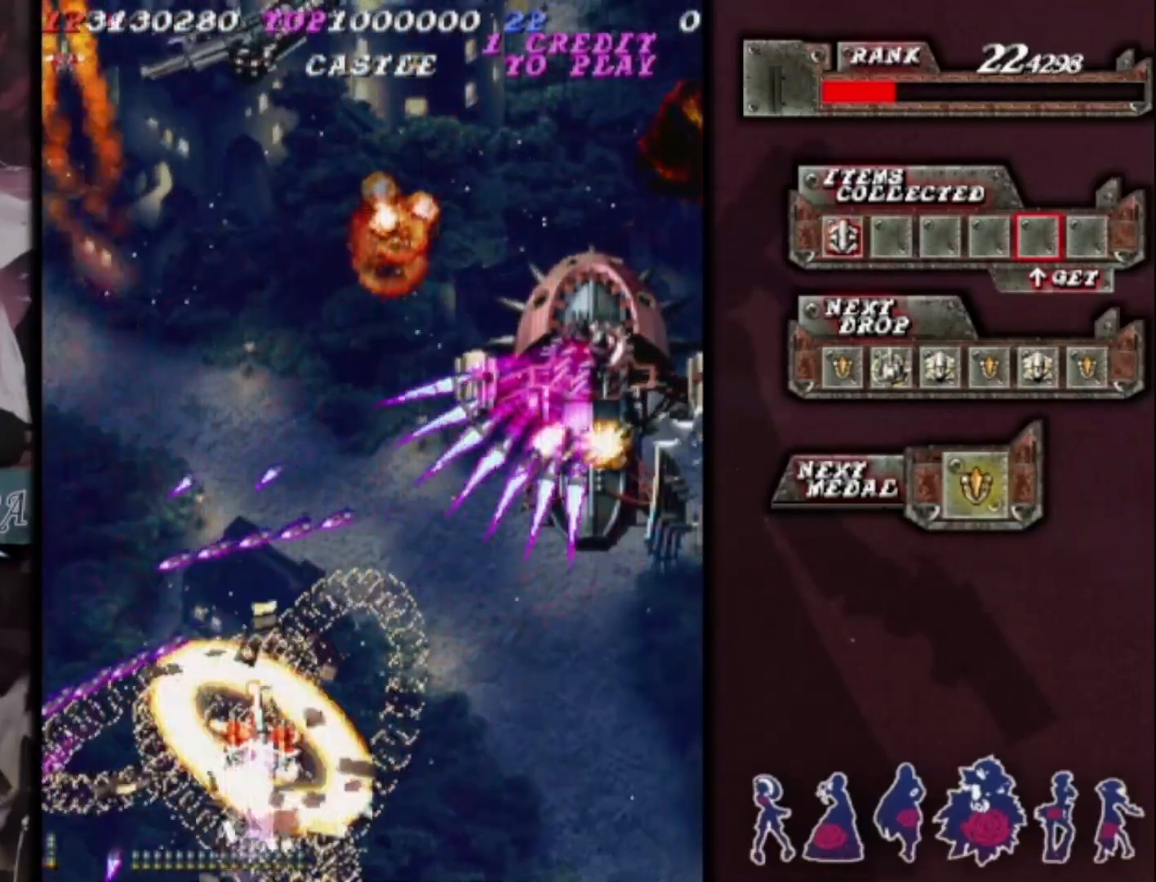
{"buttons": [], "left_stick": "center", "events": []}
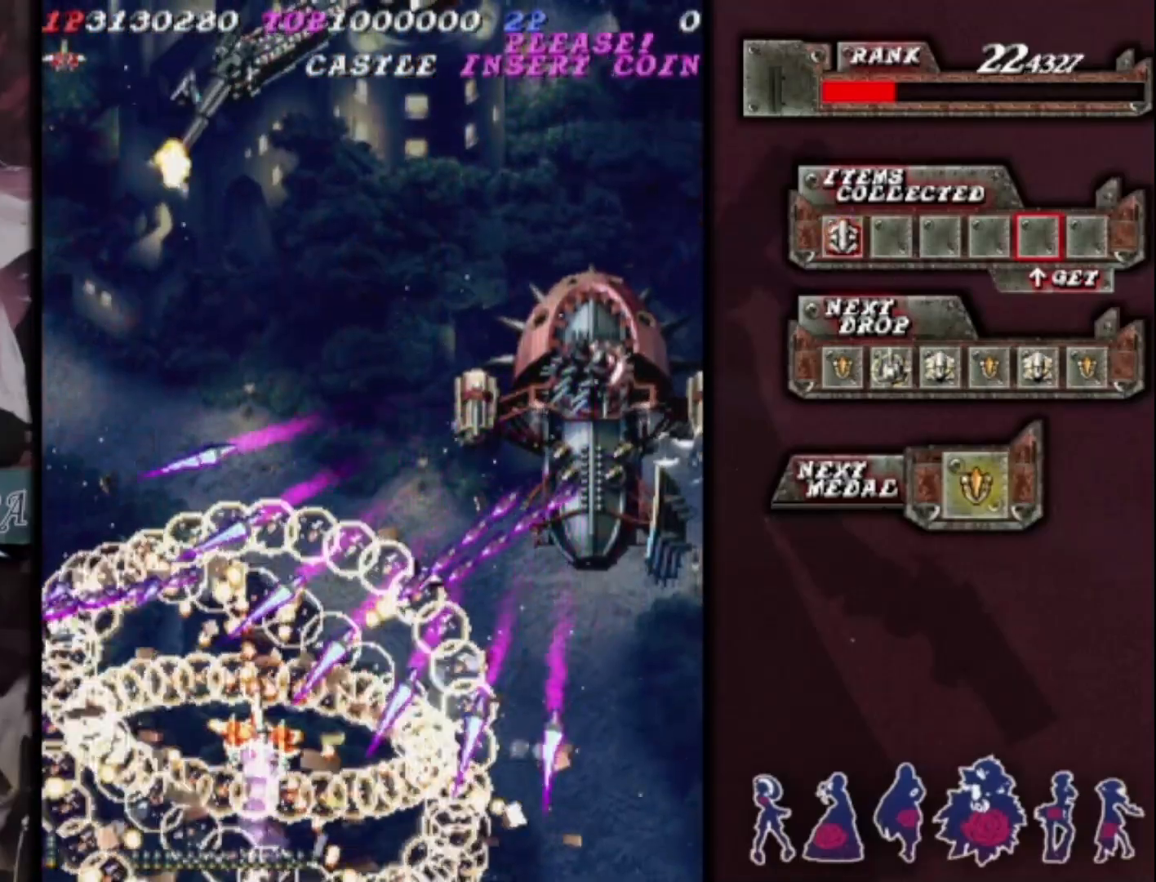
{"buttons": [], "left_stick": "center", "events": []}
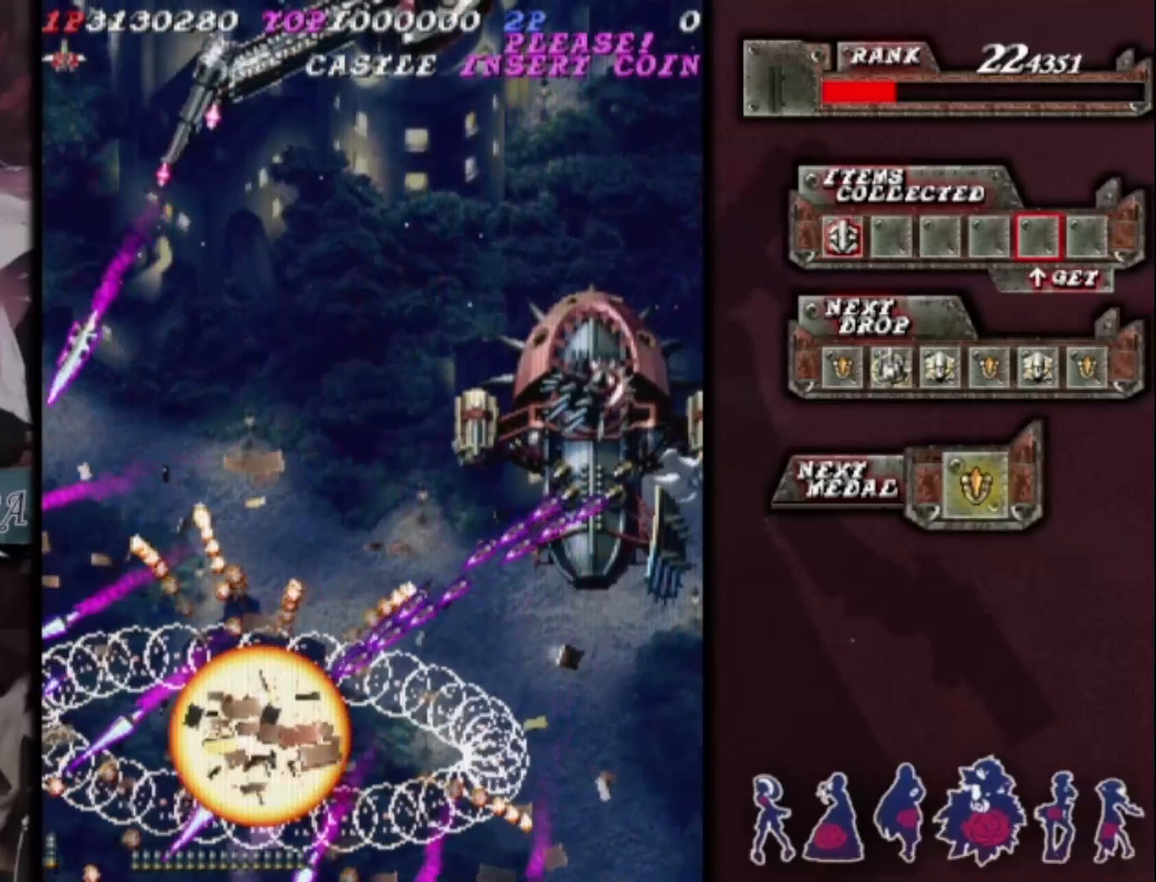
{"buttons": [], "left_stick": "center", "events": []}
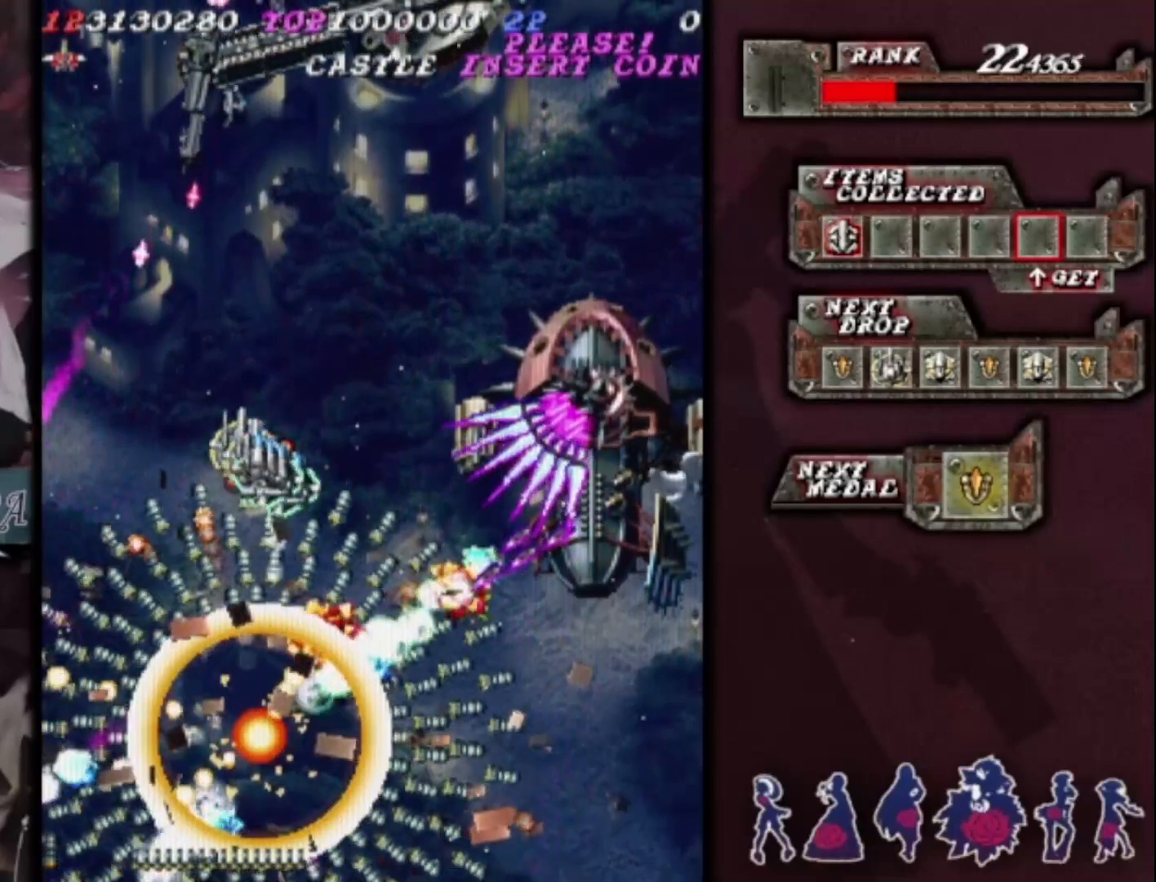
{"buttons": [], "left_stick": "center", "events": []}
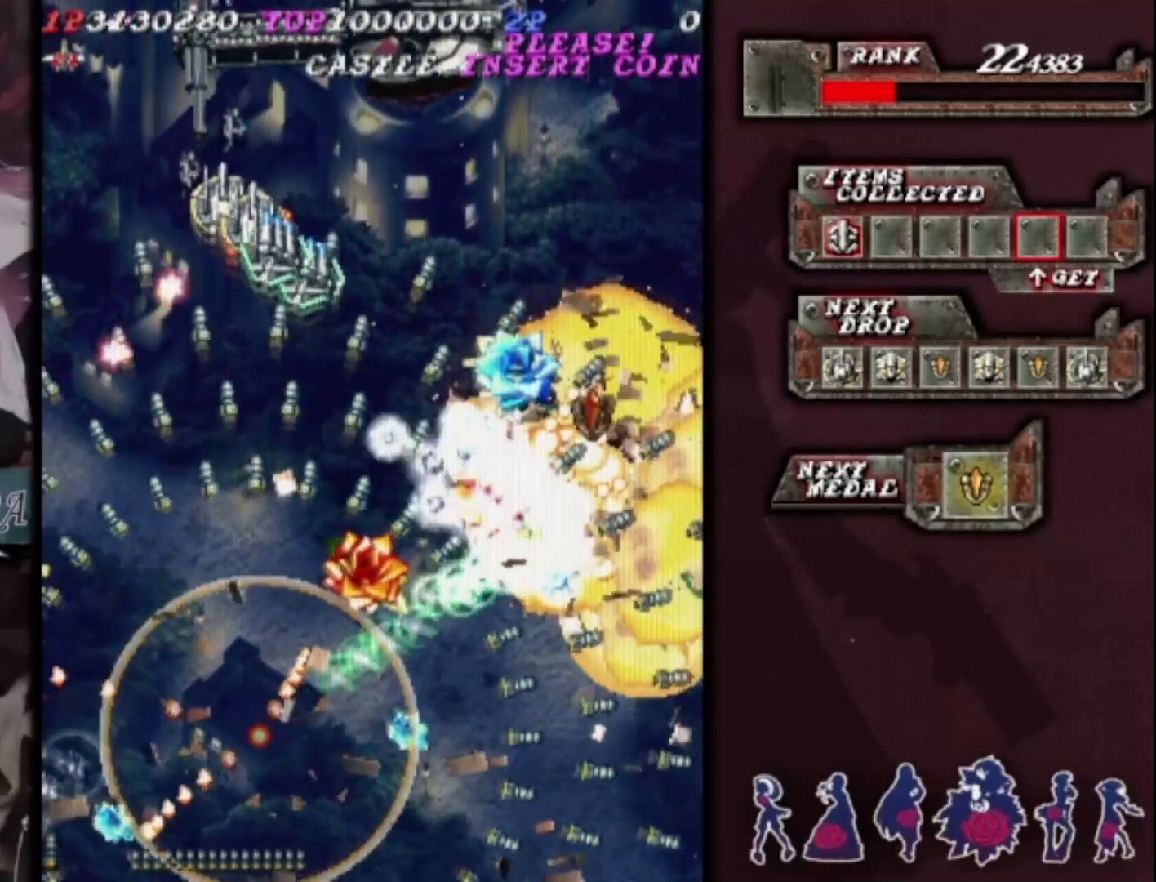
{"buttons": [], "left_stick": "center", "events": []}
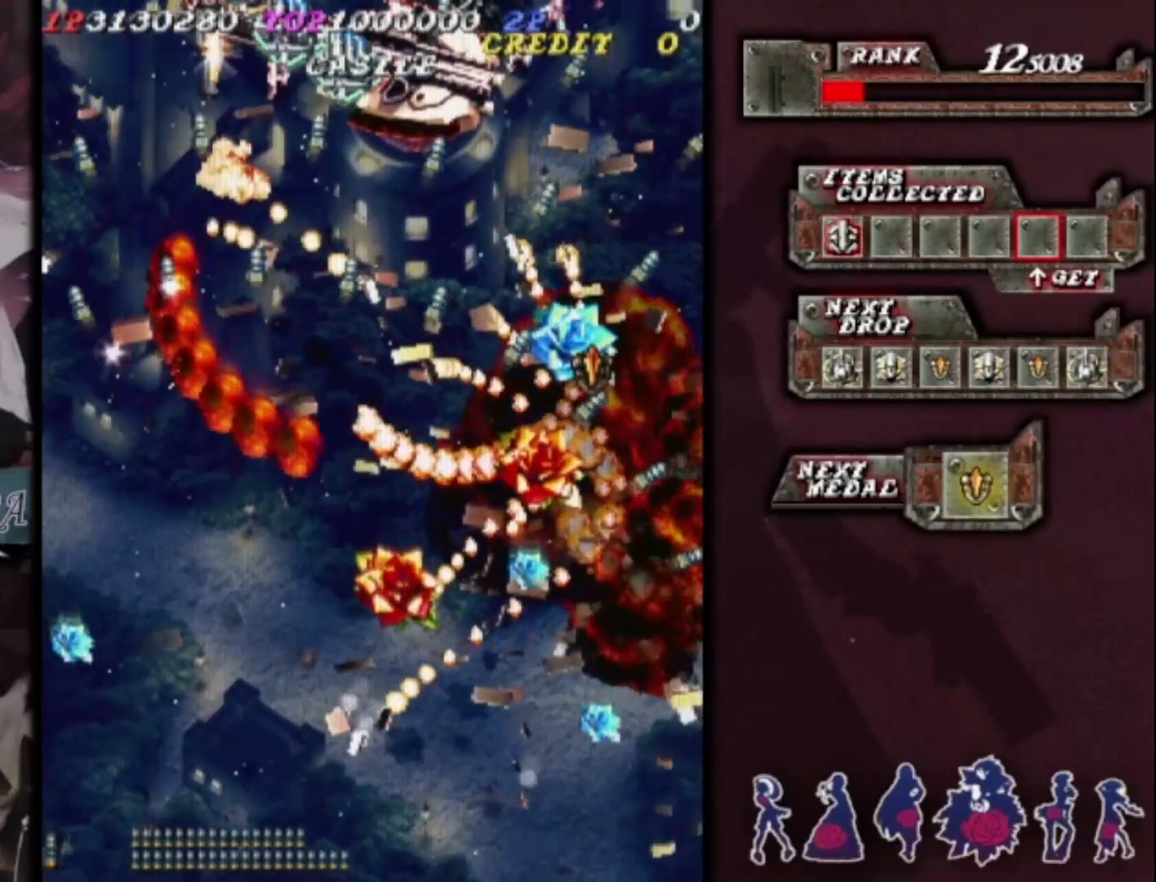
{"buttons": [], "left_stick": "right", "events": [[367, "left_stick", "right"]]}
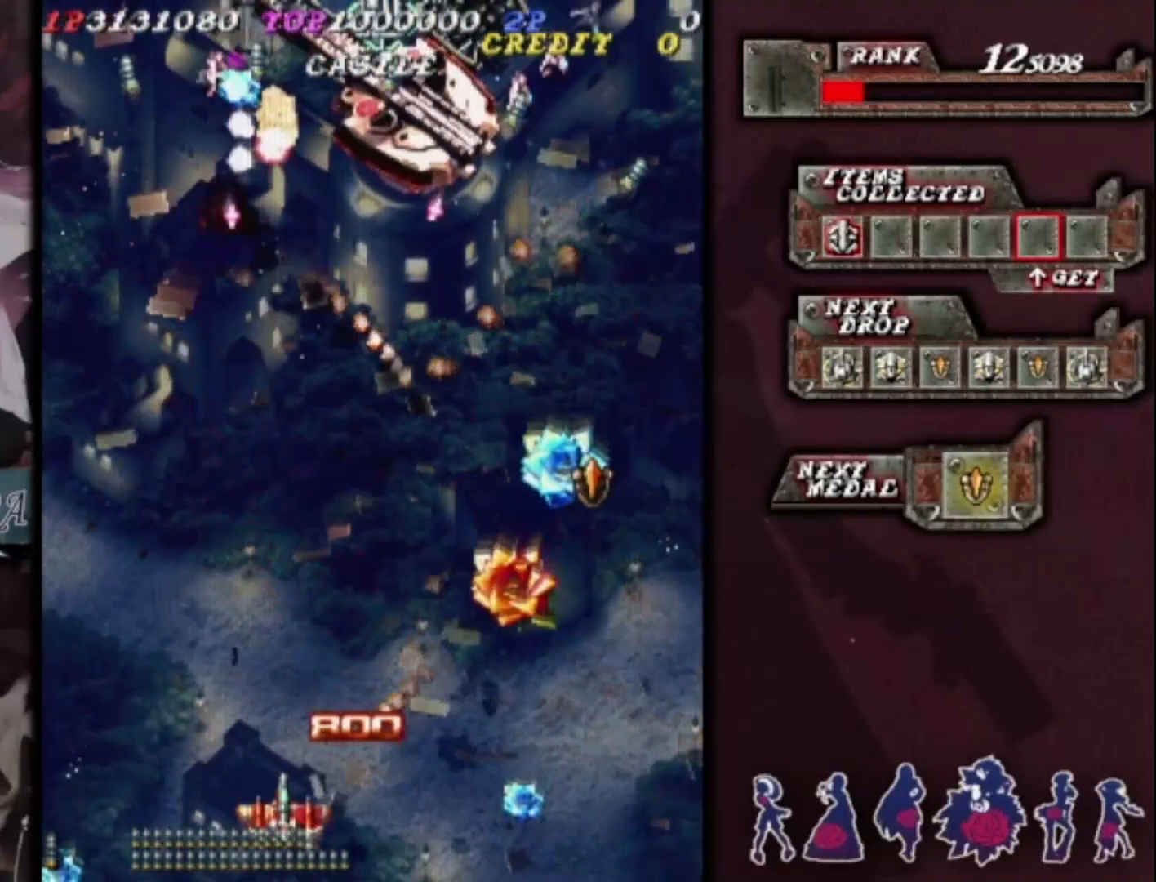
{"buttons": [], "left_stick": "up-right", "events": [[67, "left_stick", "up-right"], [333, "left_stick", "right"], [433, "left_stick", "up-right"]]}
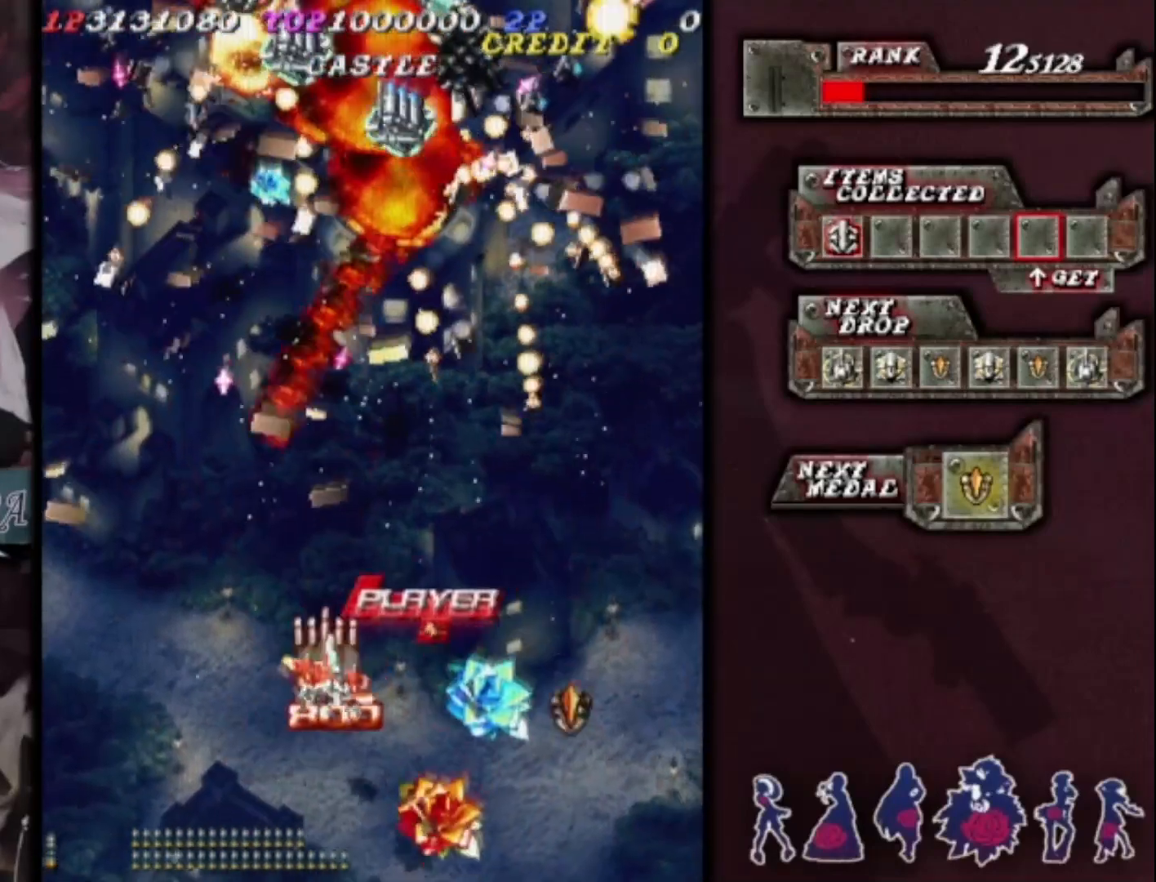
{"buttons": [], "left_stick": "up-left", "events": [[333, "left_stick", "up"], [467, "left_stick", "up-left"]]}
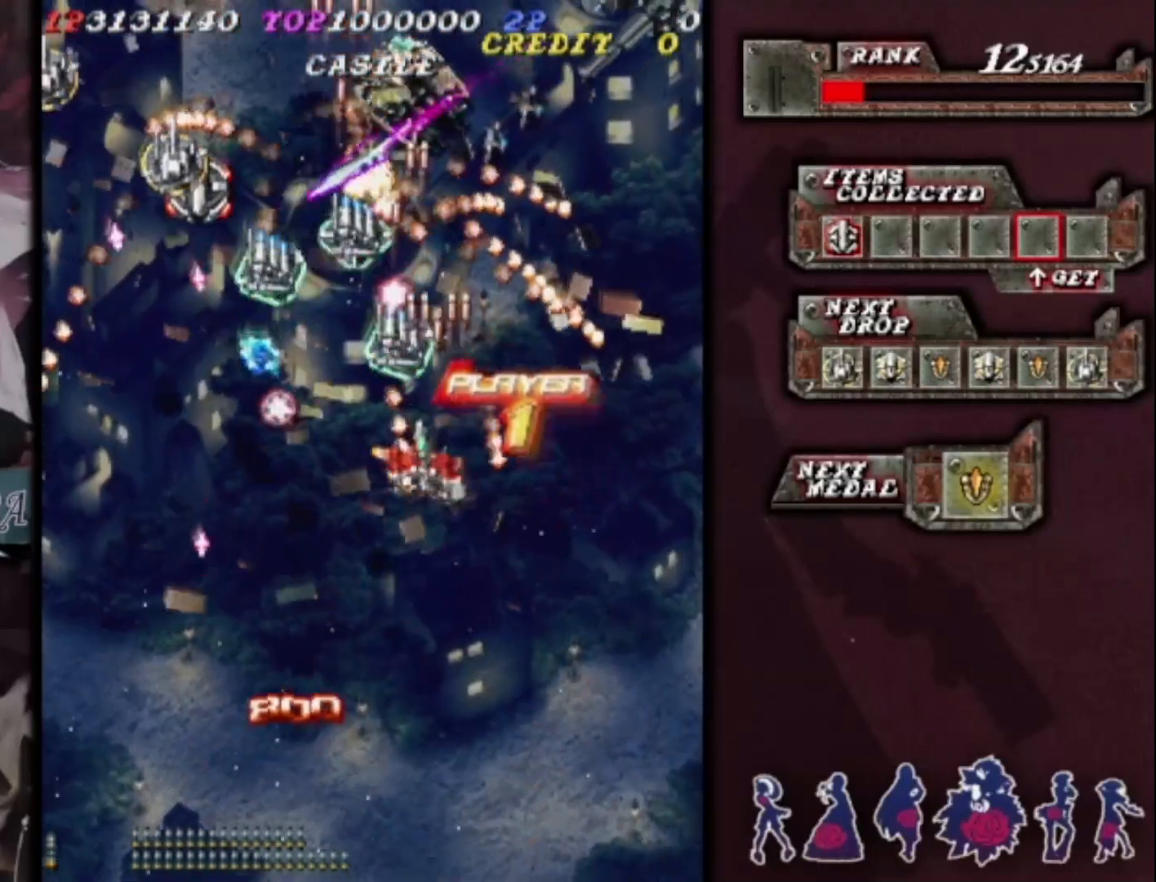
{"buttons": [], "left_stick": "down-left", "events": [[200, "left_stick", "down-left"], [367, "left_stick", "up-left"], [500, "left_stick", "down-left"]]}
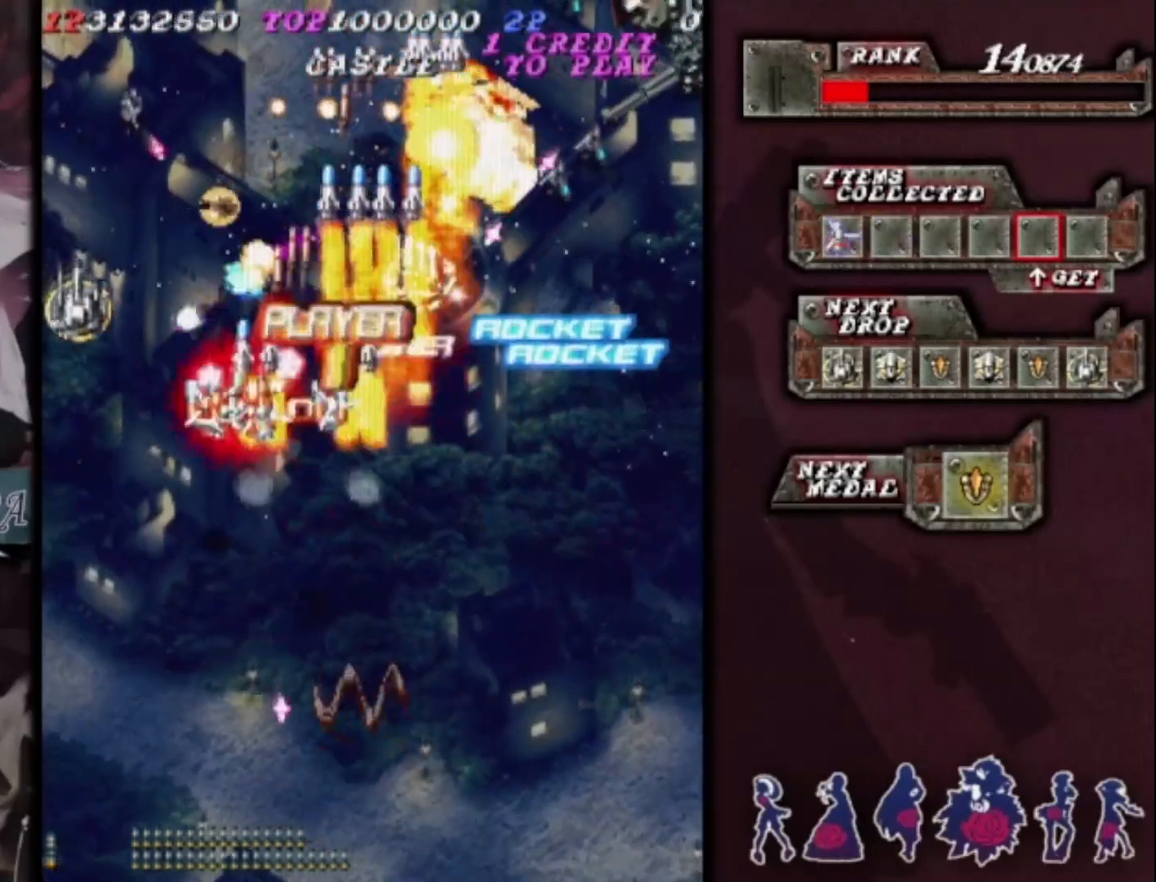
{"buttons": [], "left_stick": "down-right", "events": [[167, "left_stick", "up-left"], [267, "left_stick", "right"], [333, "left_stick", "down-right"]]}
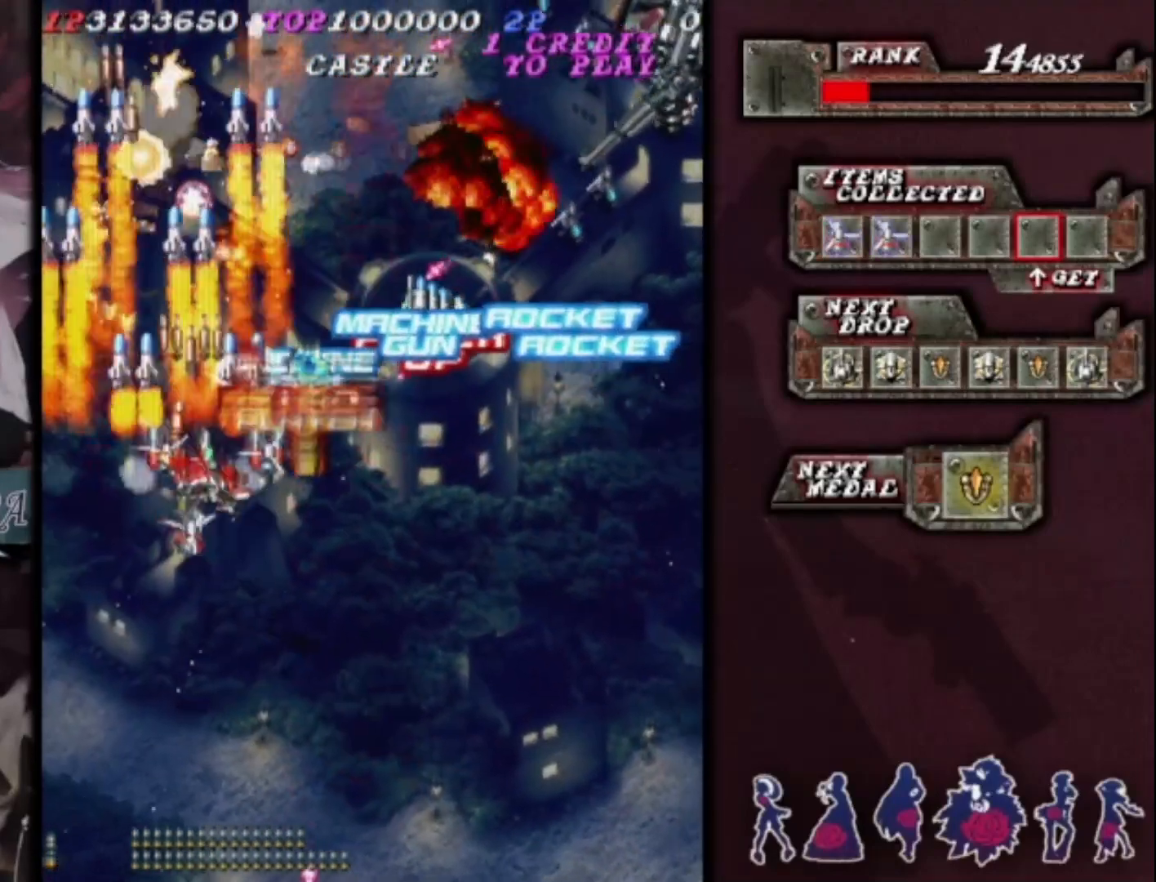
{"buttons": [], "left_stick": "up", "events": [[33, "left_stick", "right"], [267, "left_stick", "up-right"], [467, "left_stick", "up"]]}
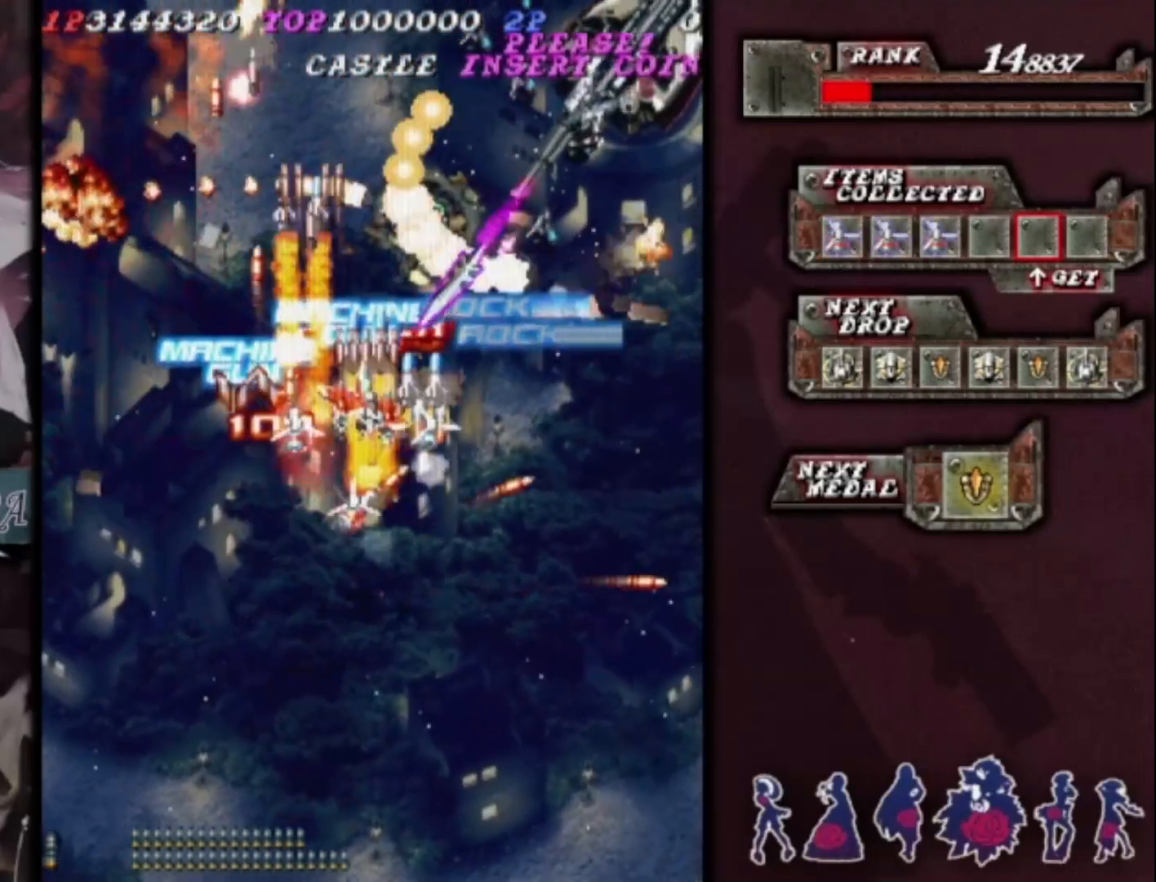
{"buttons": [], "left_stick": "right", "events": [[167, "left_stick", "down-right"], [400, "left_stick", "right"]]}
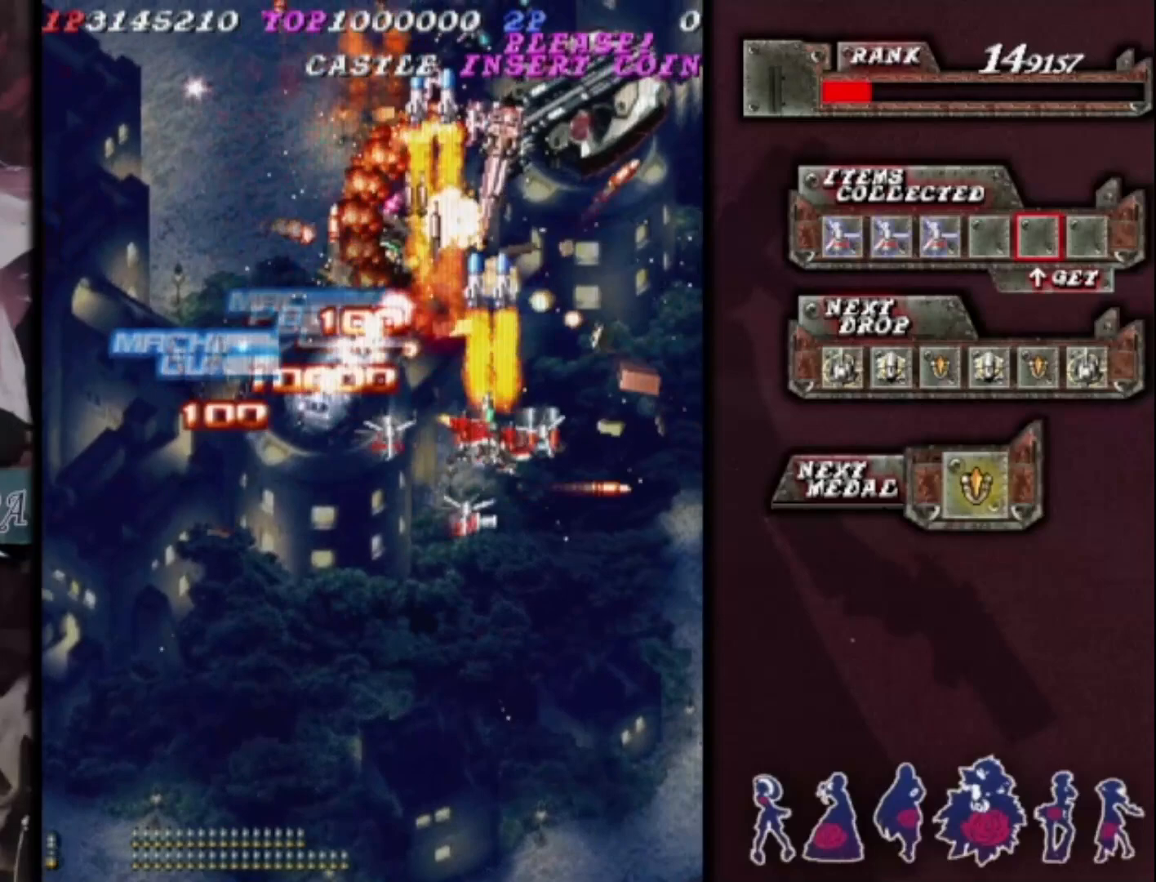
{"buttons": [], "left_stick": "down", "events": [[33, "left_stick", "down-right"], [167, "left_stick", "center"], [300, "left_stick", "down"]]}
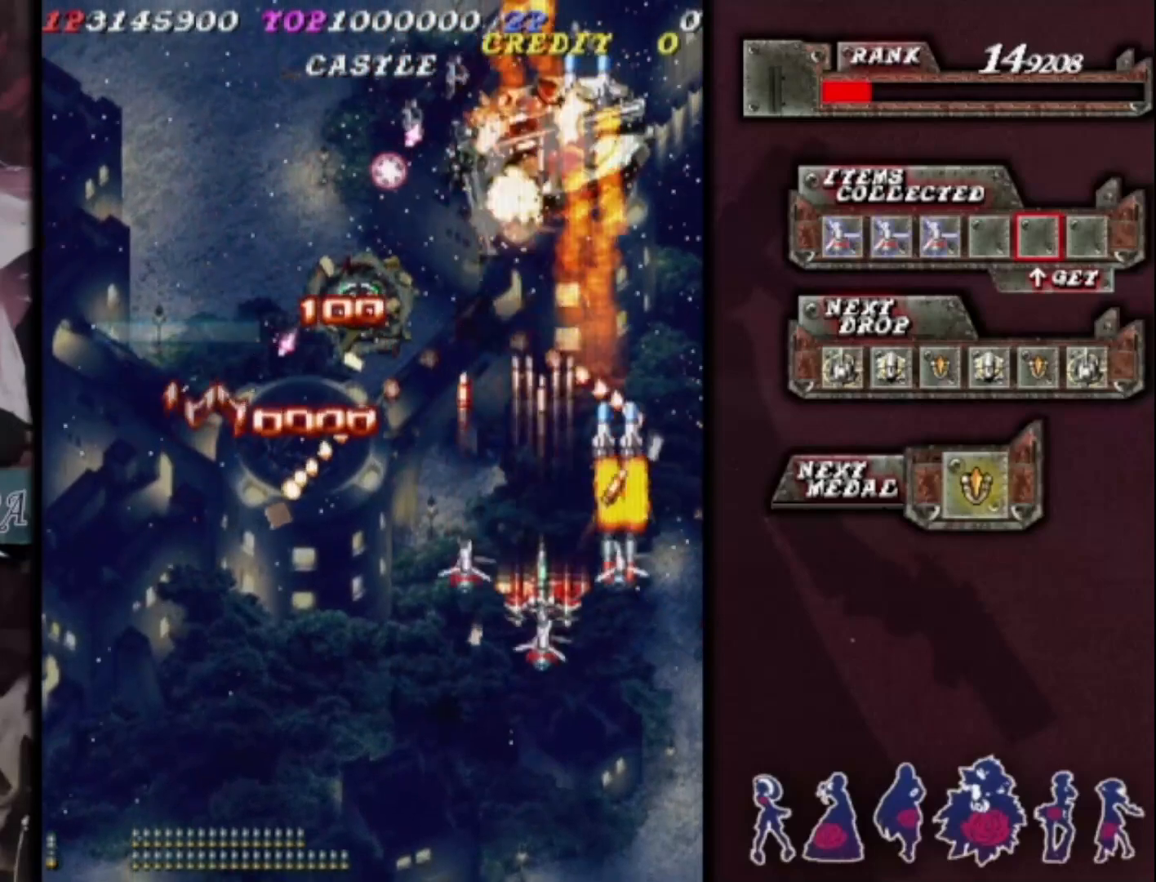
{"buttons": [], "left_stick": "center", "events": [[133, "left_stick", "center"], [300, "left_stick", "down"], [400, "left_stick", "center"]]}
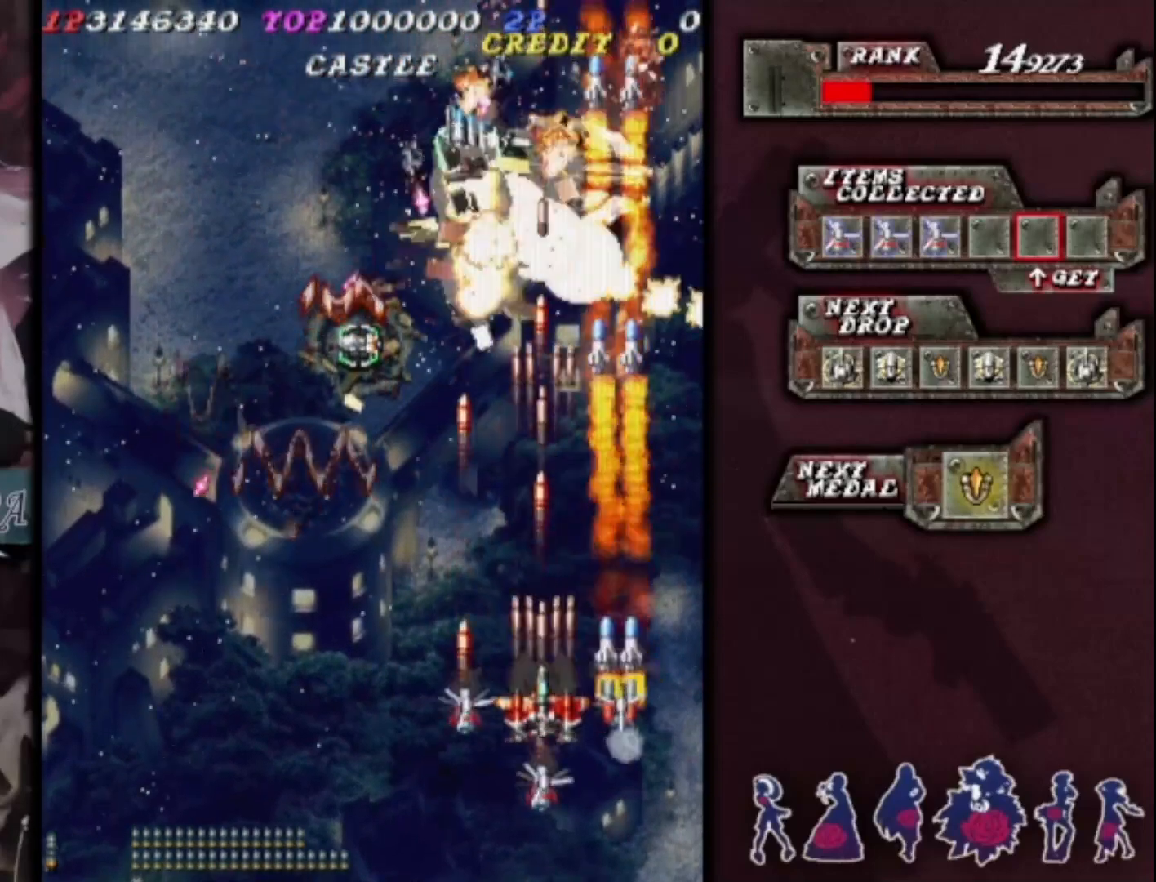
{"buttons": [], "left_stick": "left", "events": [[33, "left_stick", "down-left"], [133, "left_stick", "center"], [267, "left_stick", "left"], [367, "left_stick", "center"], [467, "left_stick", "left"]]}
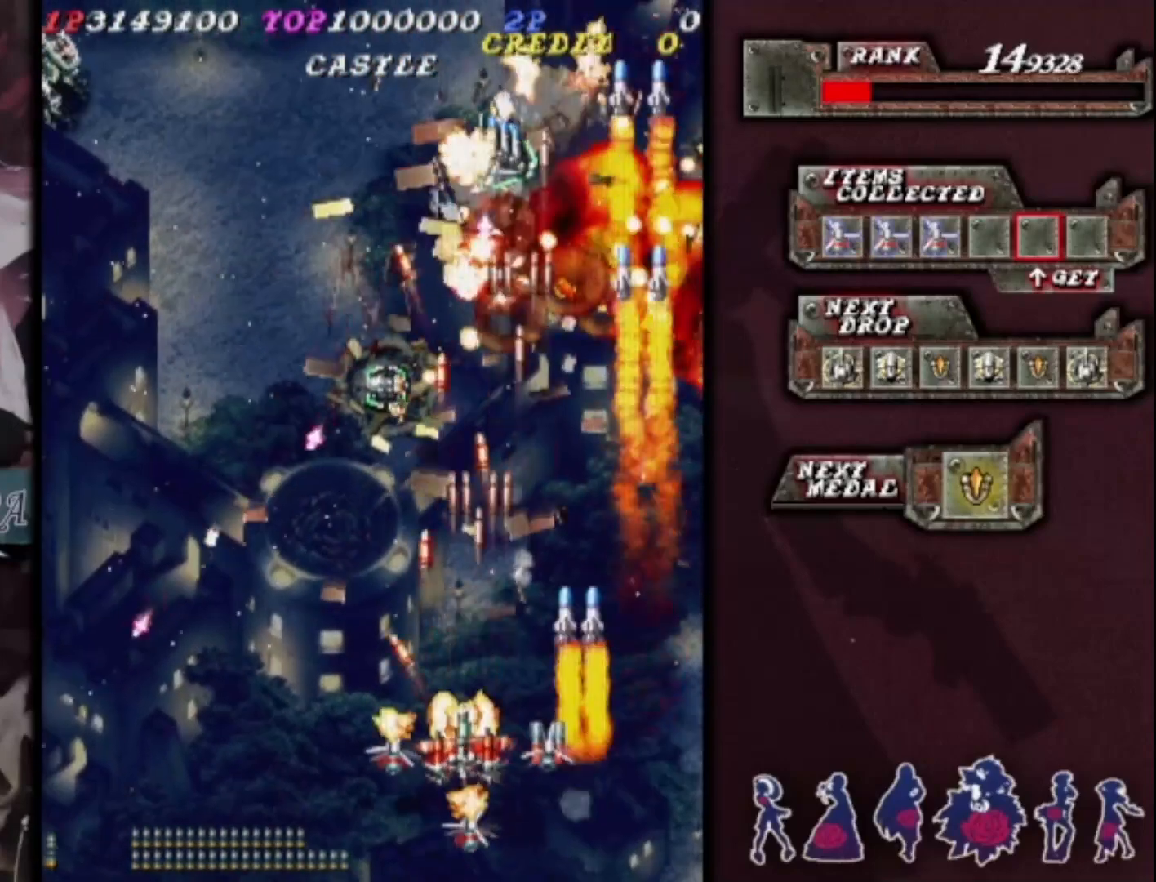
{"buttons": [], "left_stick": "up-left", "events": [[33, "left_stick", "center"], [167, "left_stick", "up-left"]]}
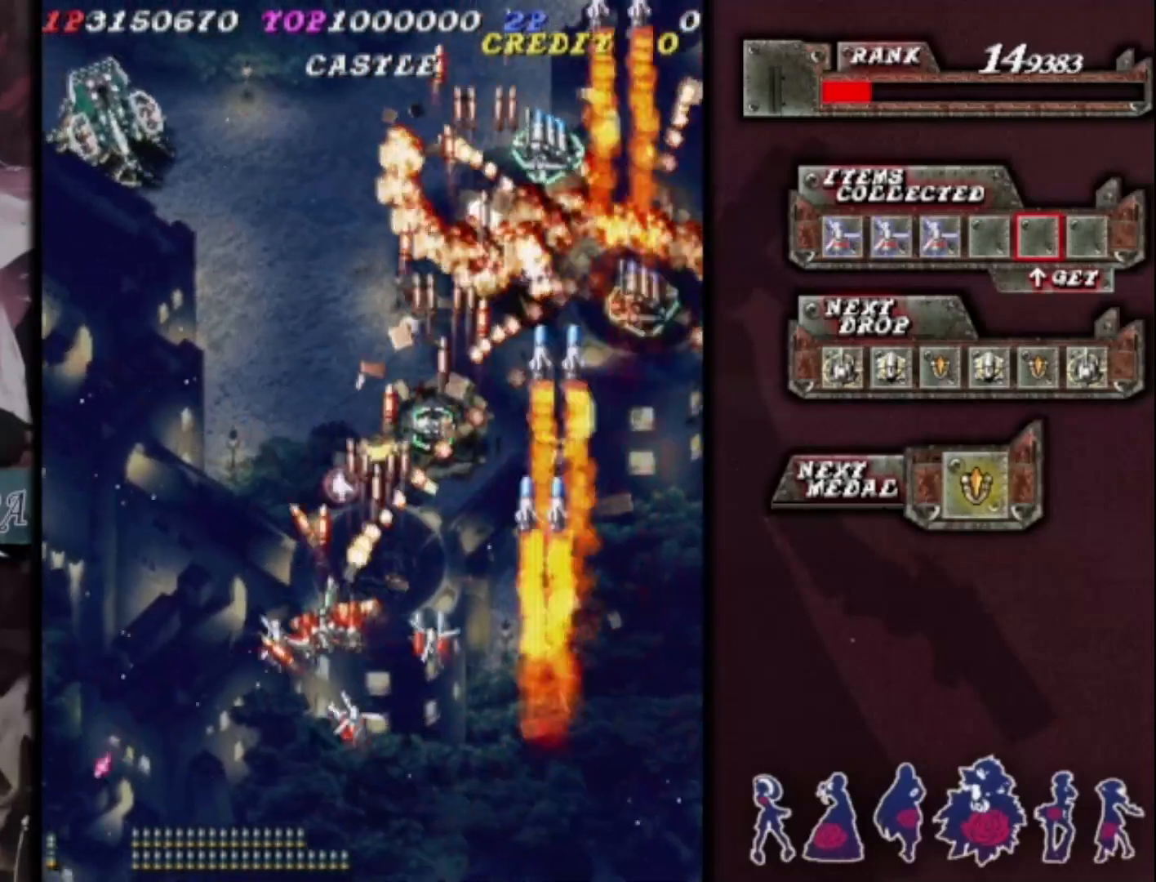
{"buttons": [], "left_stick": "up", "events": [[200, "left_stick", "up-right"], [300, "left_stick", "right"], [467, "left_stick", "up"]]}
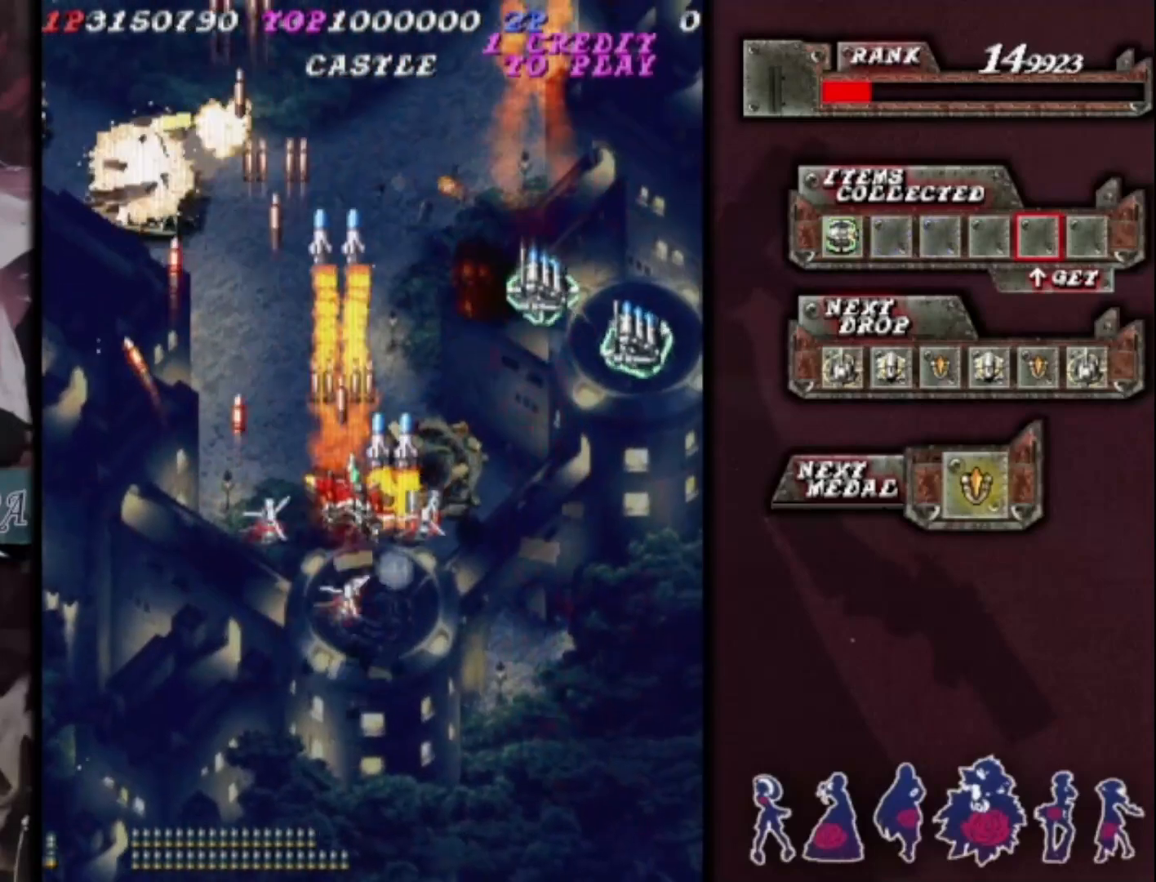
{"buttons": [], "left_stick": "up-right", "events": [[100, "left_stick", "up-right"], [300, "left_stick", "down-right"], [467, "left_stick", "up-right"]]}
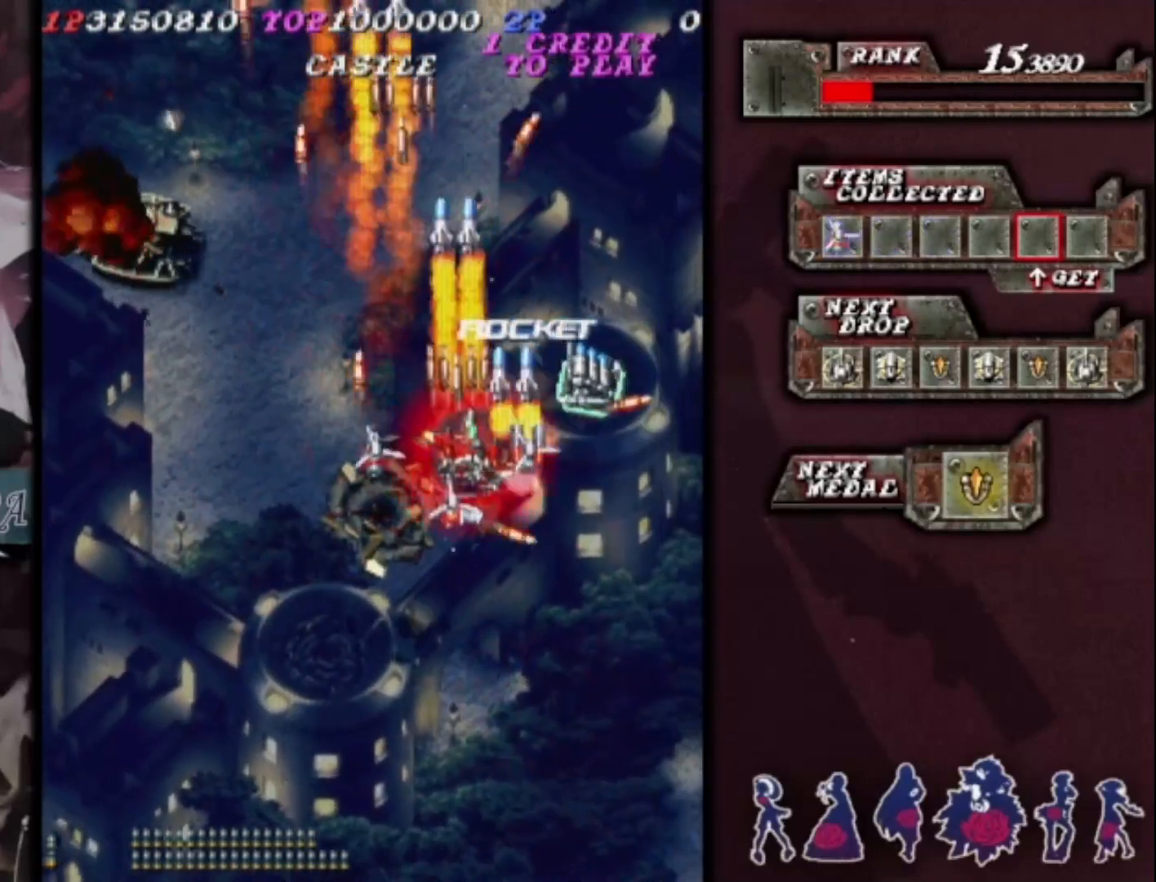
{"buttons": [], "left_stick": "down-left", "events": [[133, "left_stick", "right"], [333, "left_stick", "down-left"]]}
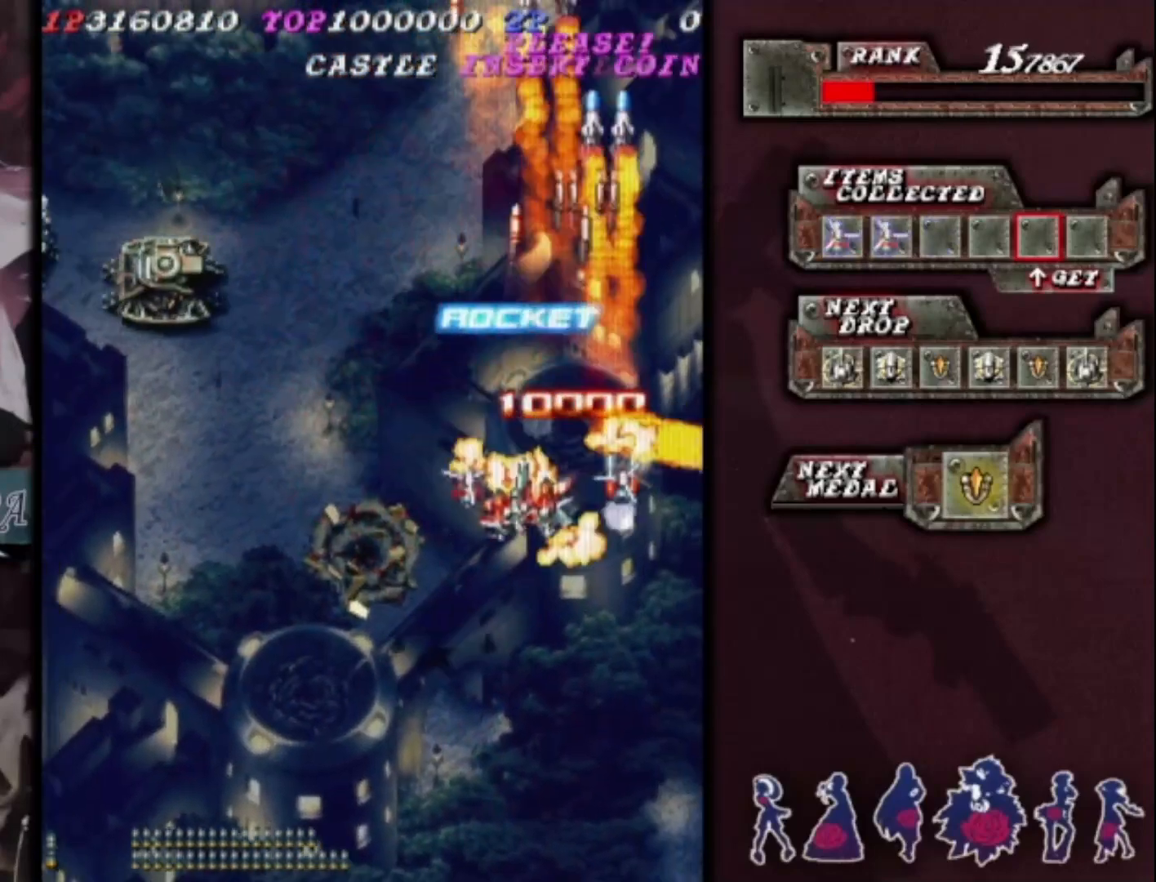
{"buttons": [], "left_stick": "down-left", "events": [[67, "left_stick", "left"], [500, "left_stick", "down-left"]]}
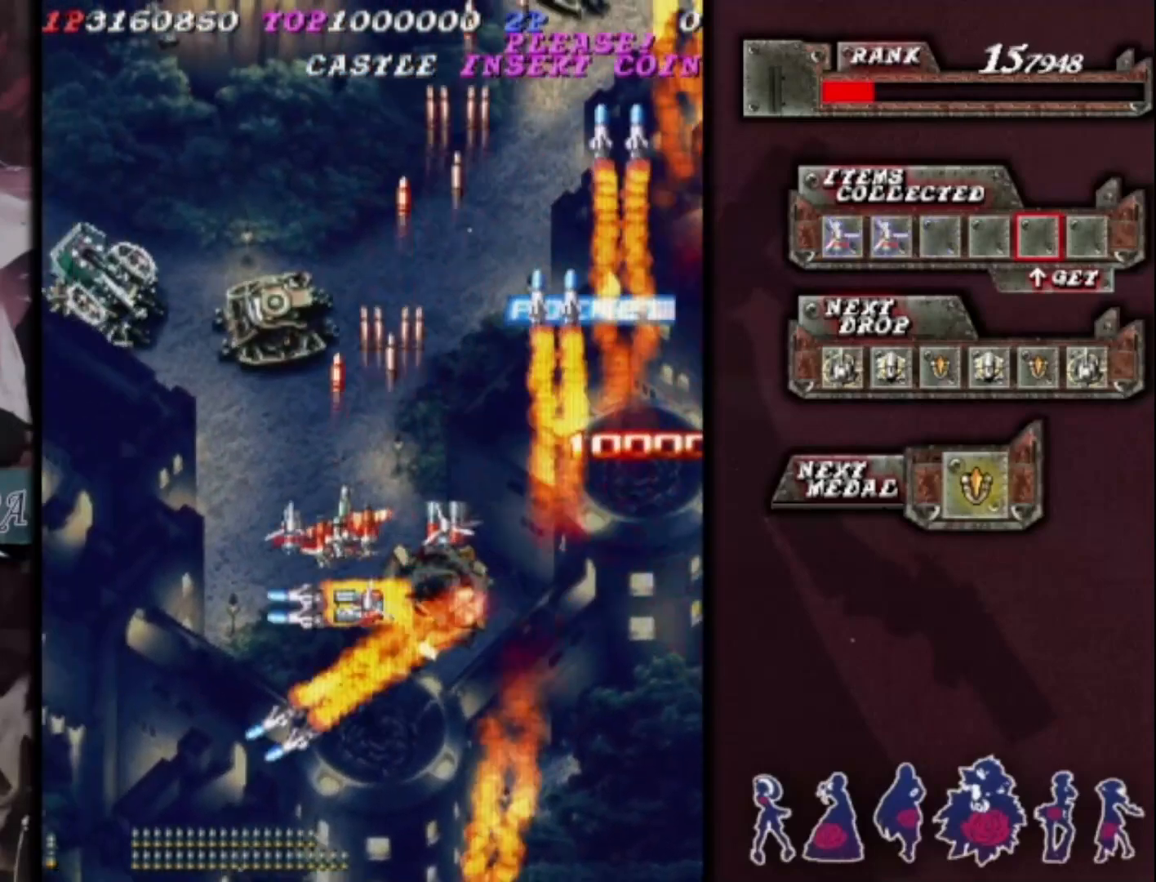
{"buttons": [], "left_stick": "center", "events": [[133, "left_stick", "center"], [233, "left_stick", "down"], [500, "left_stick", "center"]]}
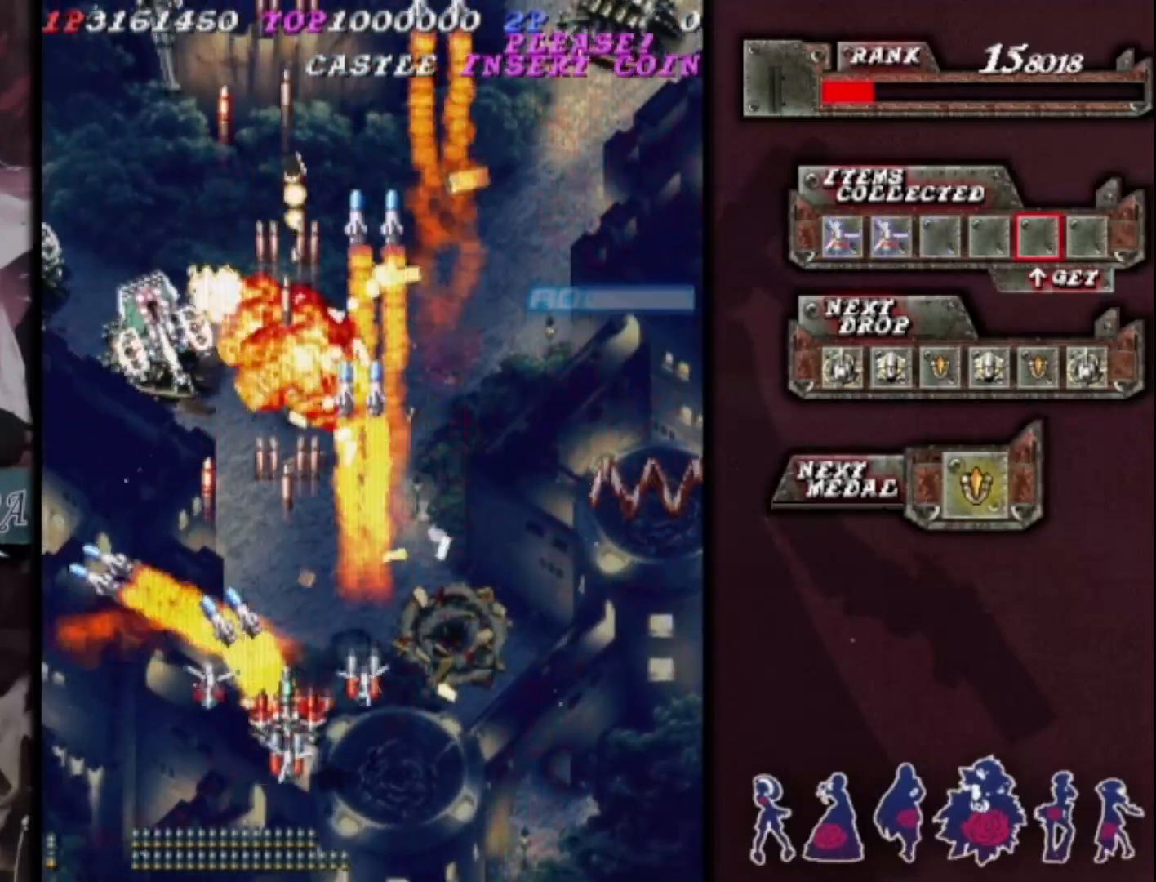
{"buttons": [], "left_stick": "left", "events": [[100, "left_stick", "down"], [200, "left_stick", "center"], [300, "left_stick", "left"], [400, "left_stick", "center"], [467, "left_stick", "left"]]}